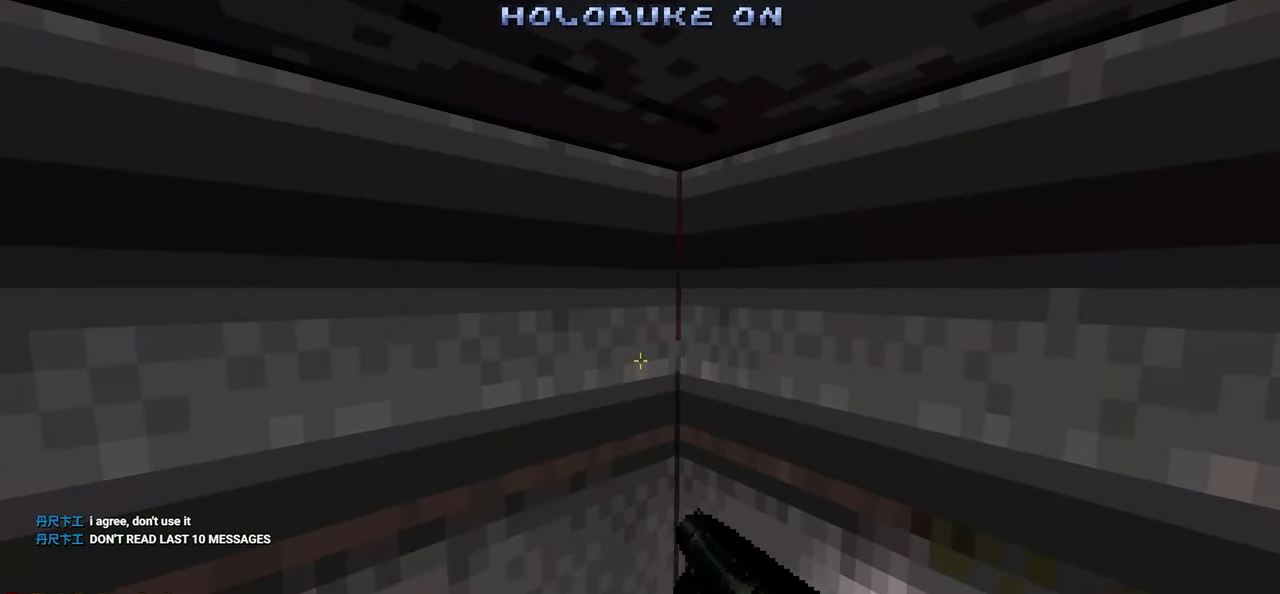
Gameplay with keyboard and mouse; each line is a JSON object with the keys and mouse buttons held at the frame after it. "events" lists presses ("down") and releases ("up") of "1", "2", "3", "4", "a", "alt", "c", "ctrl", "d", "e", "f", "q", "r", "s", "shift", "space", "tab", "v", "w", "x", "z" and "mouse_wheel" between this image and that frame as [ms after this image, input, new state], when the widget could be followed in between. "mouse_wheel" = the "wheel" button of the "mouse" list. No other keys are recorded. "wheel" means that the mouse wheel is clicked or scrolled. "mouse_move" is the direction in which the mouse moves at that frame (one of eight, or "still"), when it could be read.
{"keys": [], "mouse": [], "mouse_move": "left", "events": []}
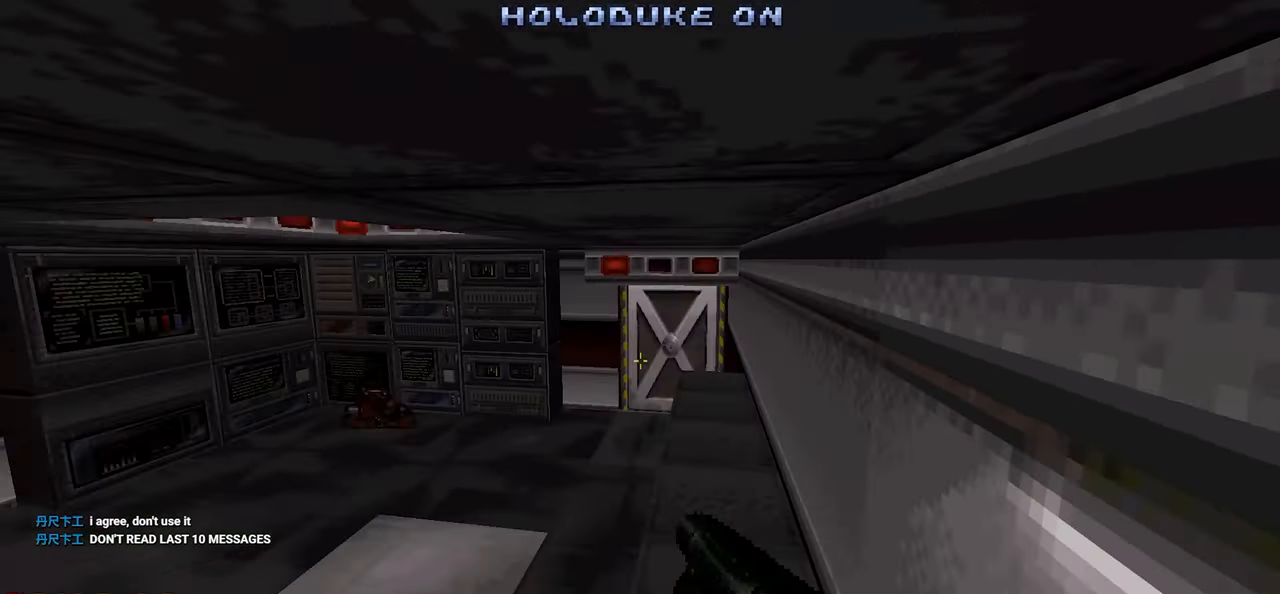
{"keys": [], "mouse": [], "mouse_move": "left", "events": []}
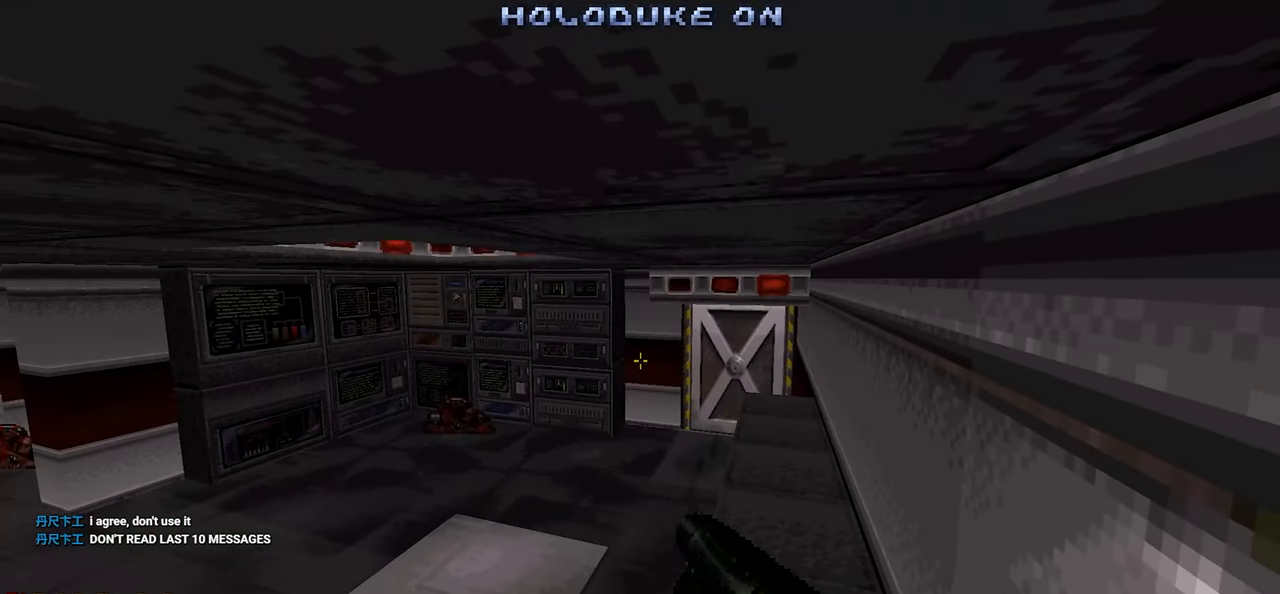
{"keys": [], "mouse": [], "mouse_move": "still", "events": []}
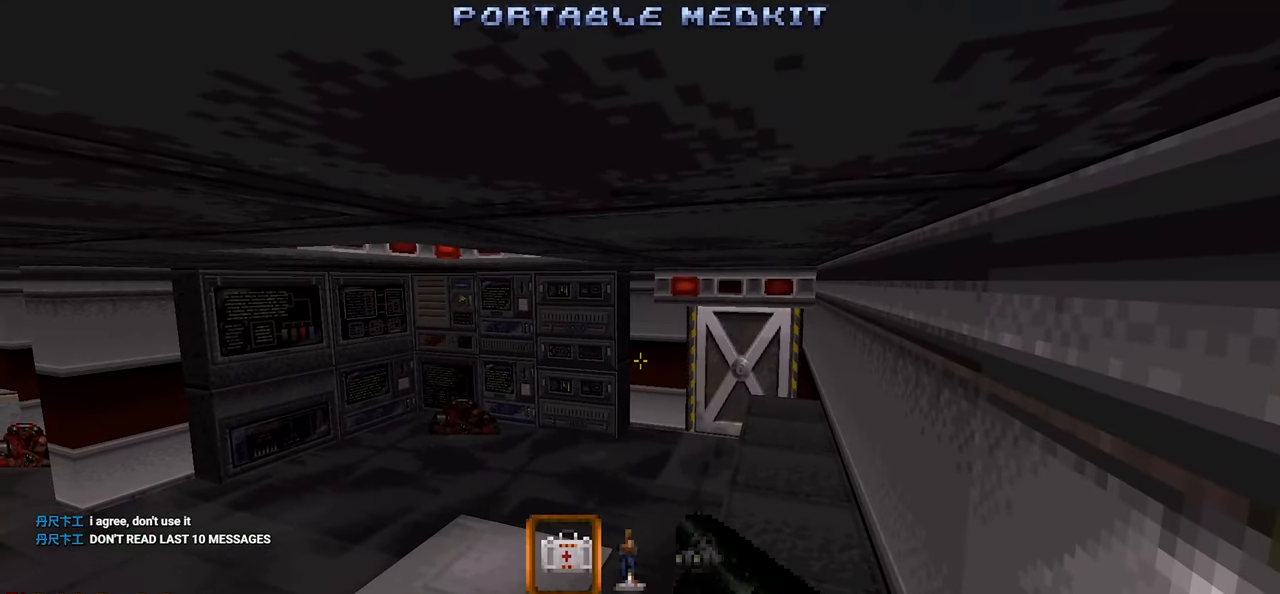
{"keys": ["a", "w"], "mouse": [], "mouse_move": "right", "events": [[350, "a", "down"], [500, "w", "down"]]}
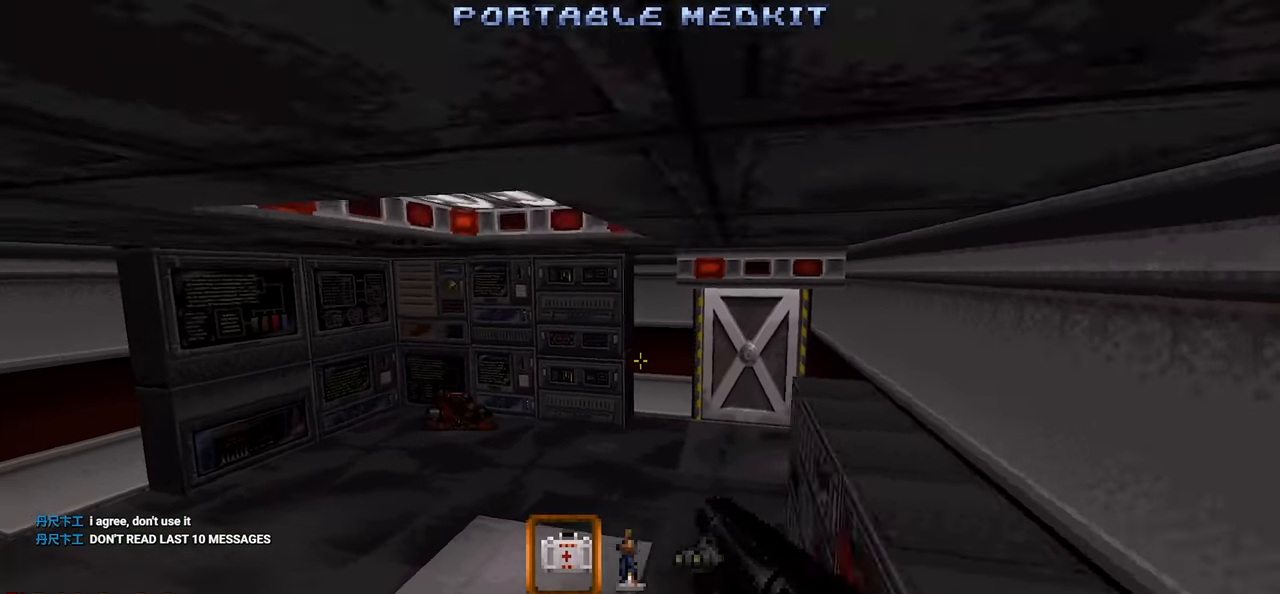
{"keys": [], "mouse": [], "mouse_move": "right", "events": [[50, "a", "up"], [100, "w", "up"], [317, "w", "down"], [467, "w", "up"]]}
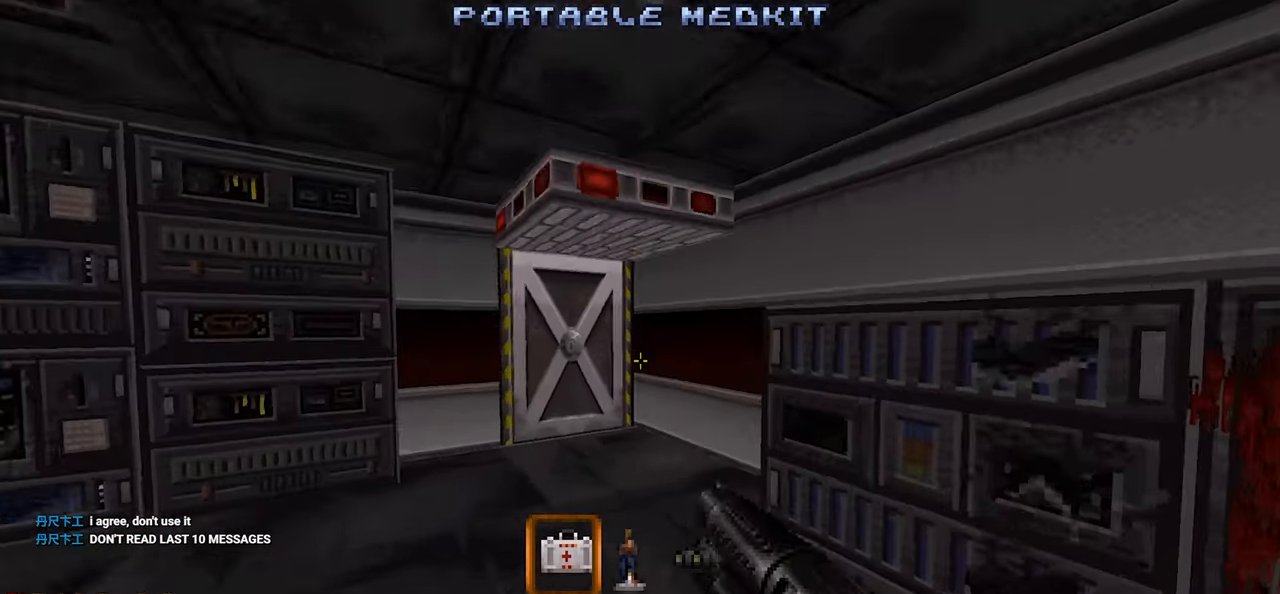
{"keys": [], "mouse": [], "mouse_move": "left", "events": [[100, "w", "down"], [450, "w", "up"]]}
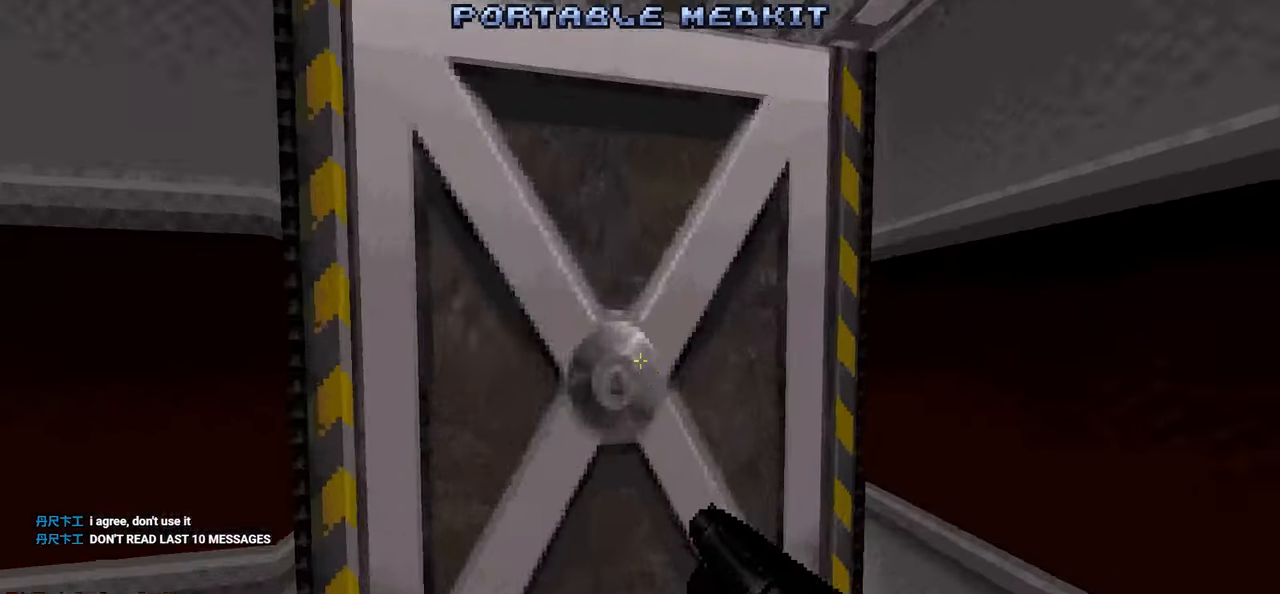
{"keys": [], "mouse": [], "mouse_move": "right", "events": [[67, "e", "down"], [67, "s", "down"], [167, "a", "down"], [167, "e", "up"], [267, "a", "up"], [267, "s", "up"]]}
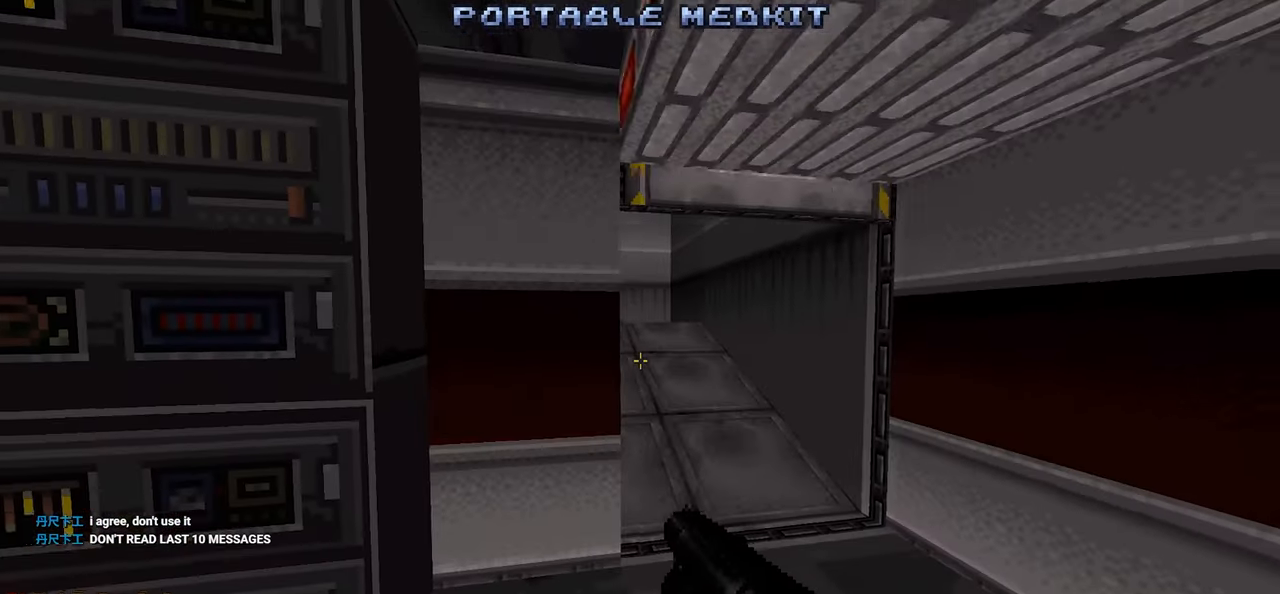
{"keys": [], "mouse": [], "mouse_move": "left", "events": [[134, "w", "down"], [234, "d", "down"], [267, "w", "up"], [367, "d", "up"]]}
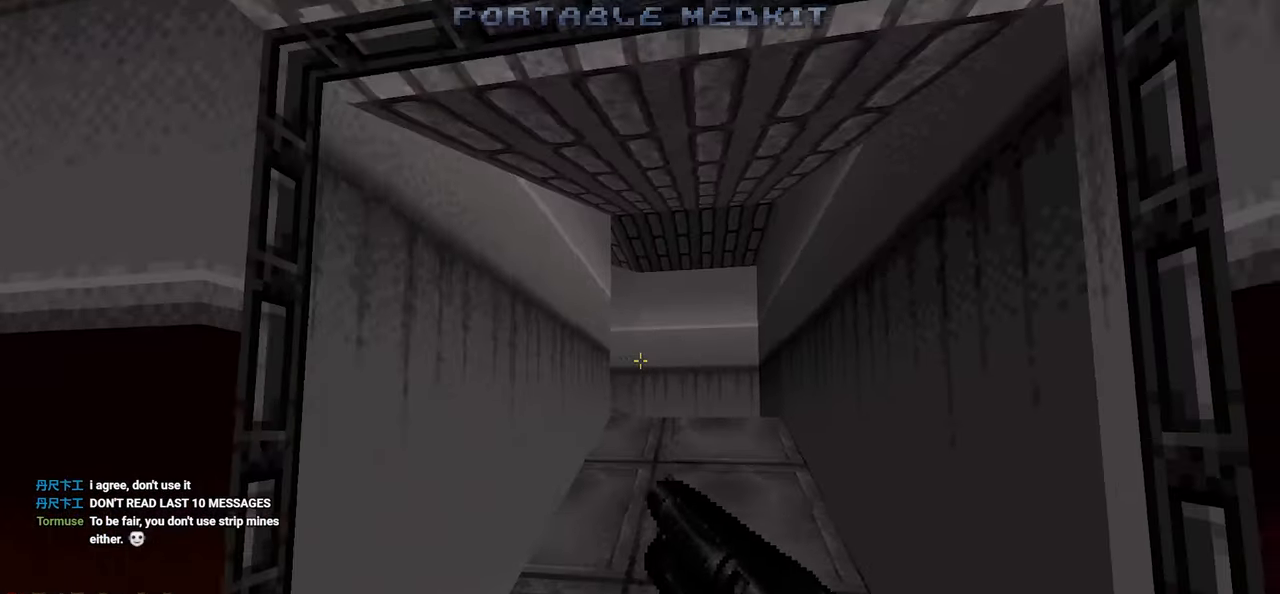
{"keys": ["a", "w"], "mouse": [], "mouse_move": "left", "events": [[150, "a", "down"], [384, "a", "up"], [434, "w", "down"], [484, "a", "down"]]}
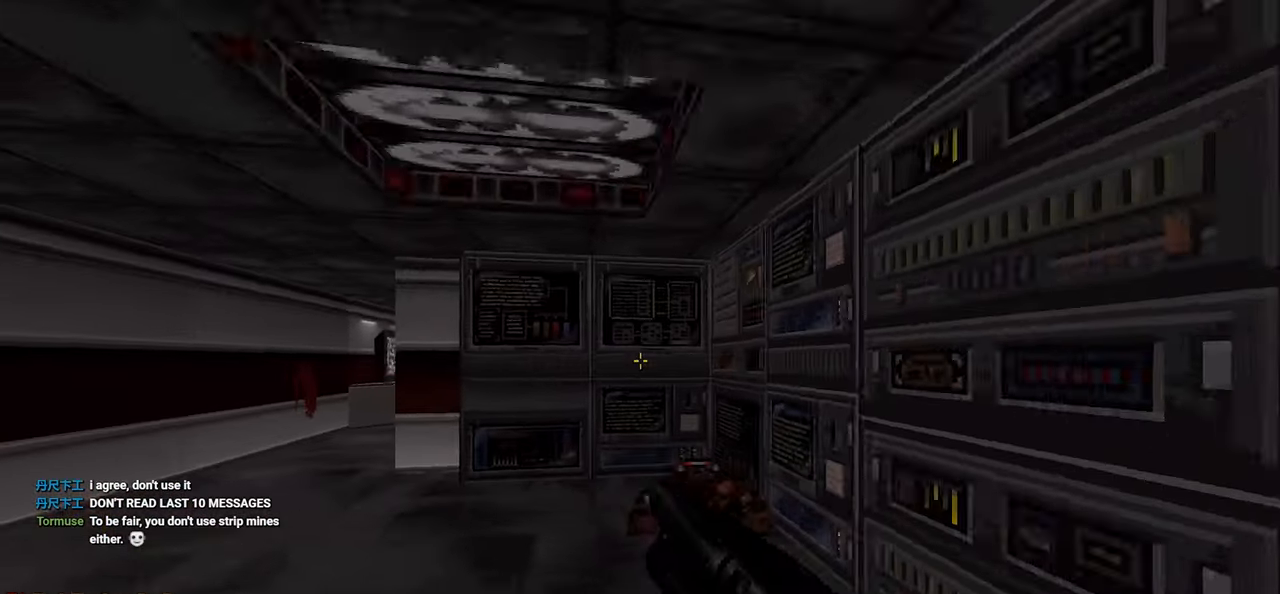
{"keys": ["w"], "mouse": [], "mouse_move": "right", "events": [[417, "a", "up"]]}
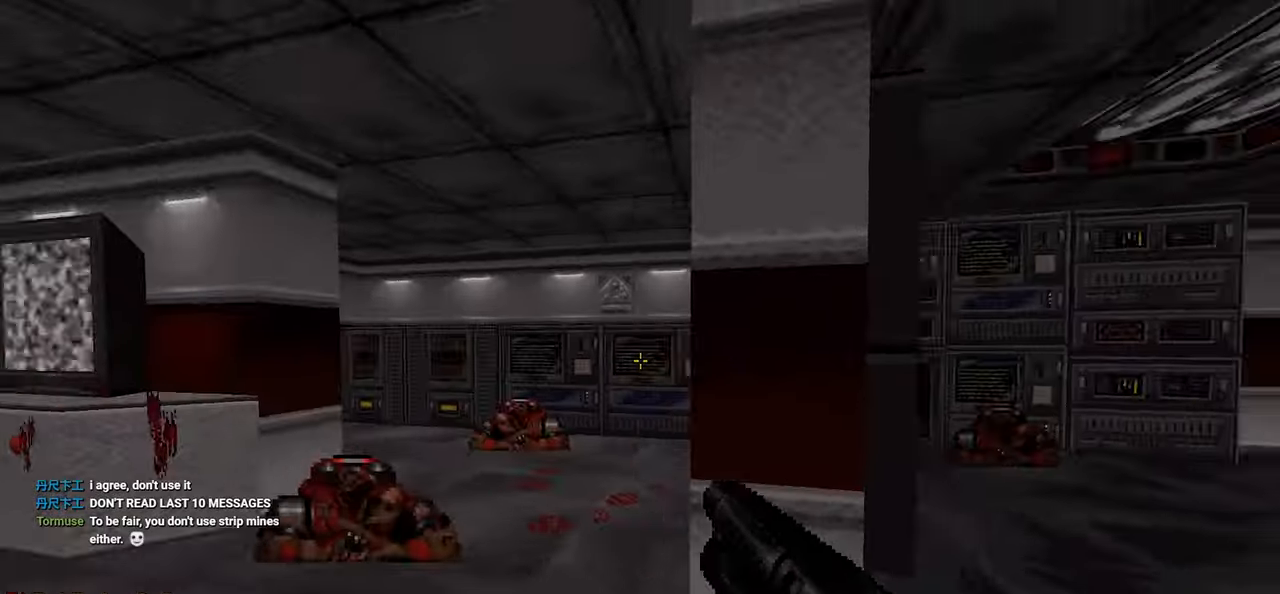
{"keys": ["w"], "mouse": [], "mouse_move": "still", "events": [[84, "w", "up"], [184, "w", "down"], [334, "w", "up"], [467, "w", "down"]]}
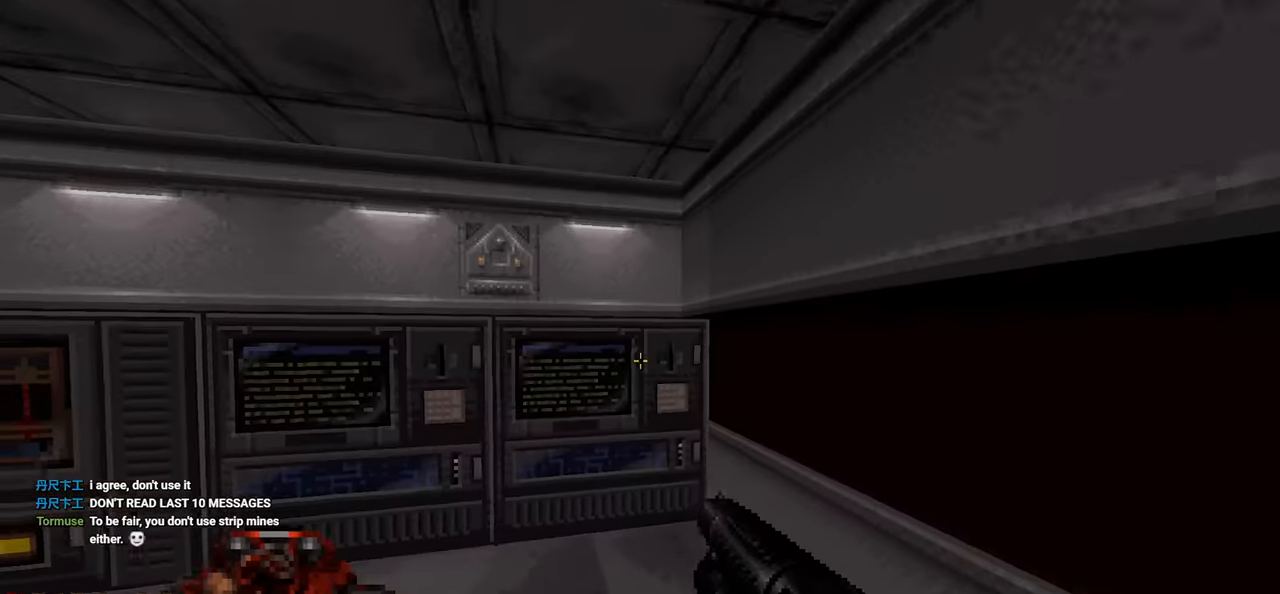
{"keys": ["w"], "mouse": [], "mouse_move": "right", "events": [[200, "w", "up"], [300, "space", "down"], [334, "w", "down"], [434, "space", "up"]]}
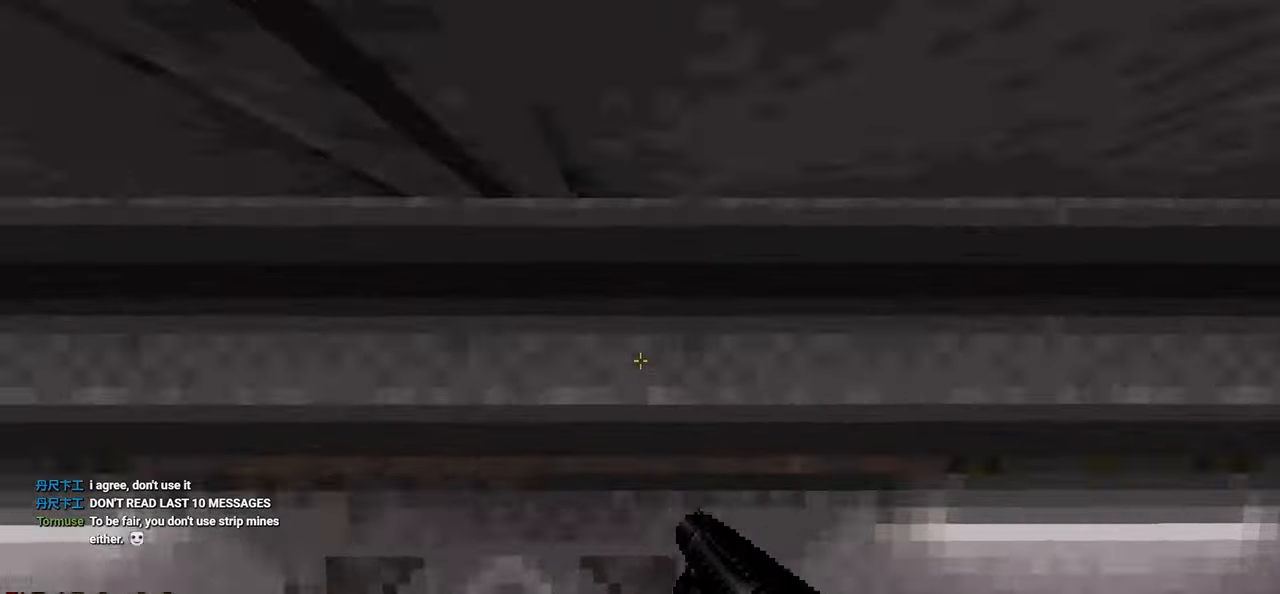
{"keys": ["e"], "mouse": [], "mouse_move": "still", "events": [[17, "ctrl", "down"], [217, "w", "up"], [450, "e", "down"], [500, "ctrl", "up"]]}
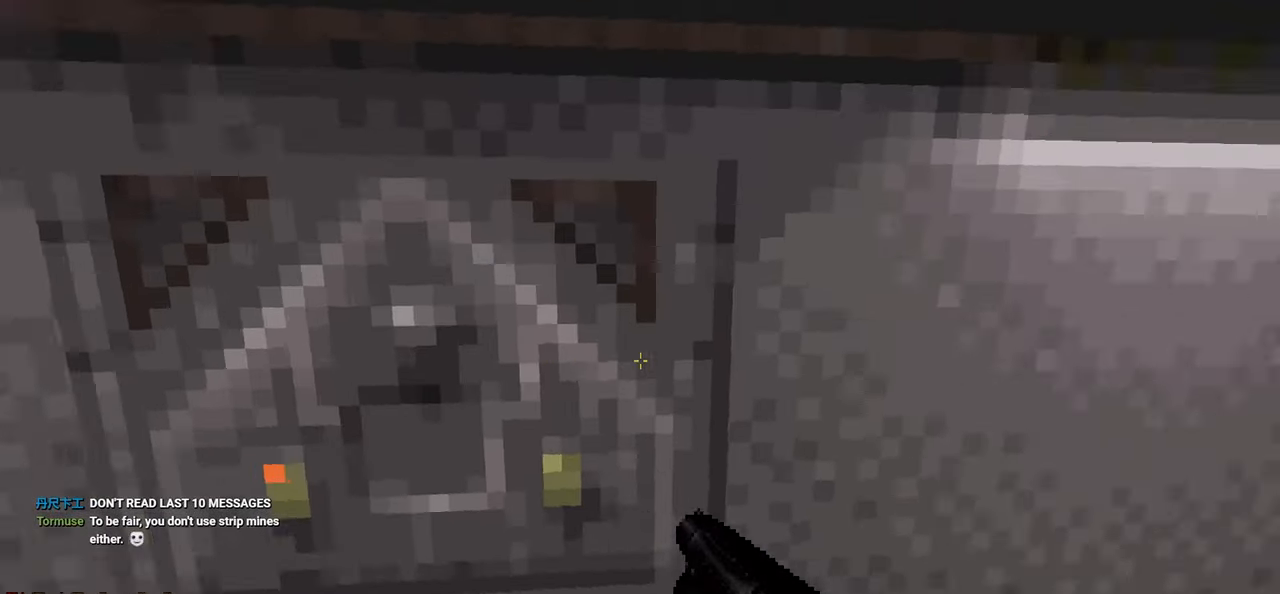
{"keys": ["d", "w"], "mouse": [], "mouse_move": "left", "events": [[34, "e", "up"], [84, "w", "down"], [134, "d", "down"]]}
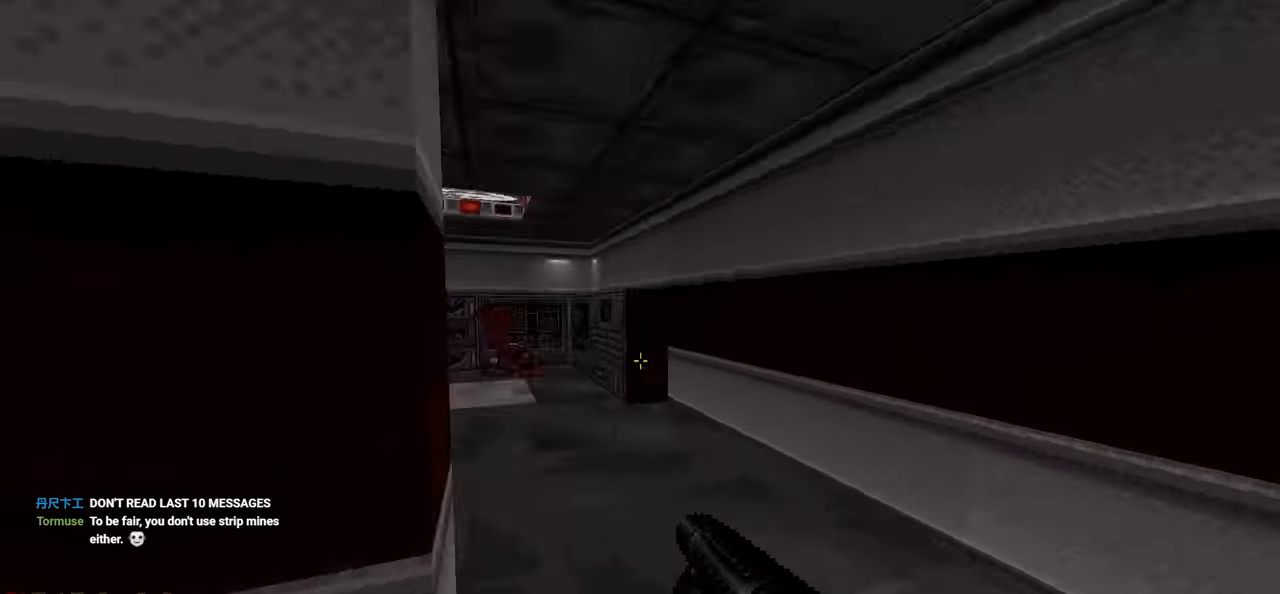
{"keys": [], "mouse": [], "mouse_move": "left", "events": [[100, "d", "up"], [300, "w", "up"]]}
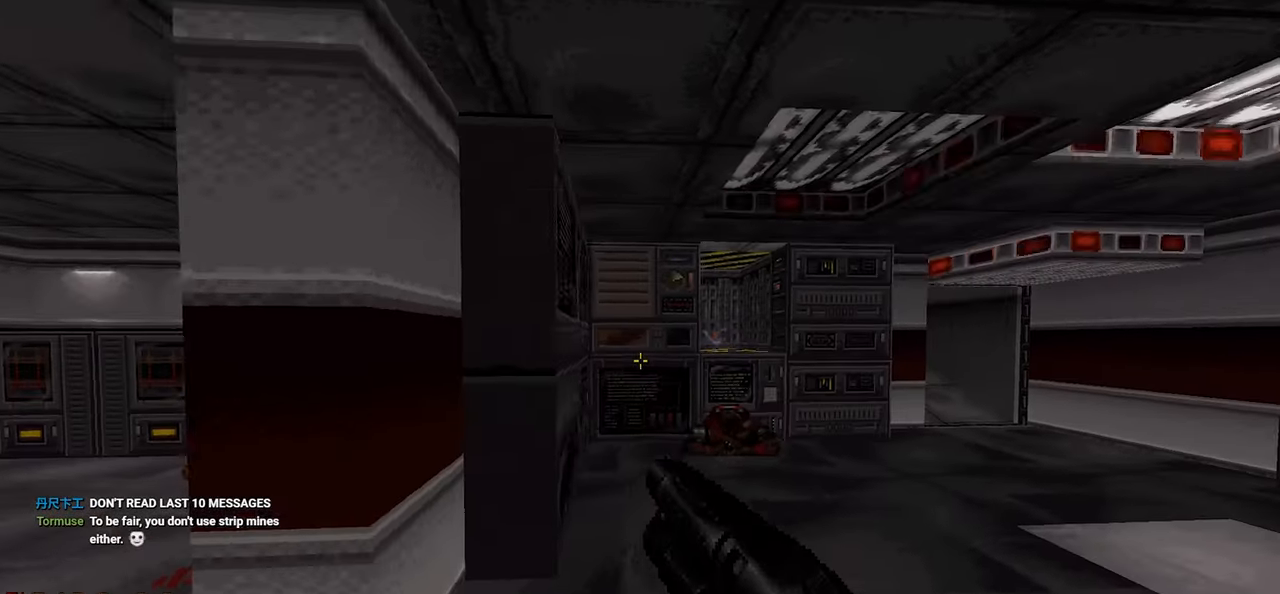
{"keys": [], "mouse": [], "mouse_move": "down-left", "events": [[67, "d", "down"], [117, "w", "down"], [167, "d", "up"], [500, "w", "up"]]}
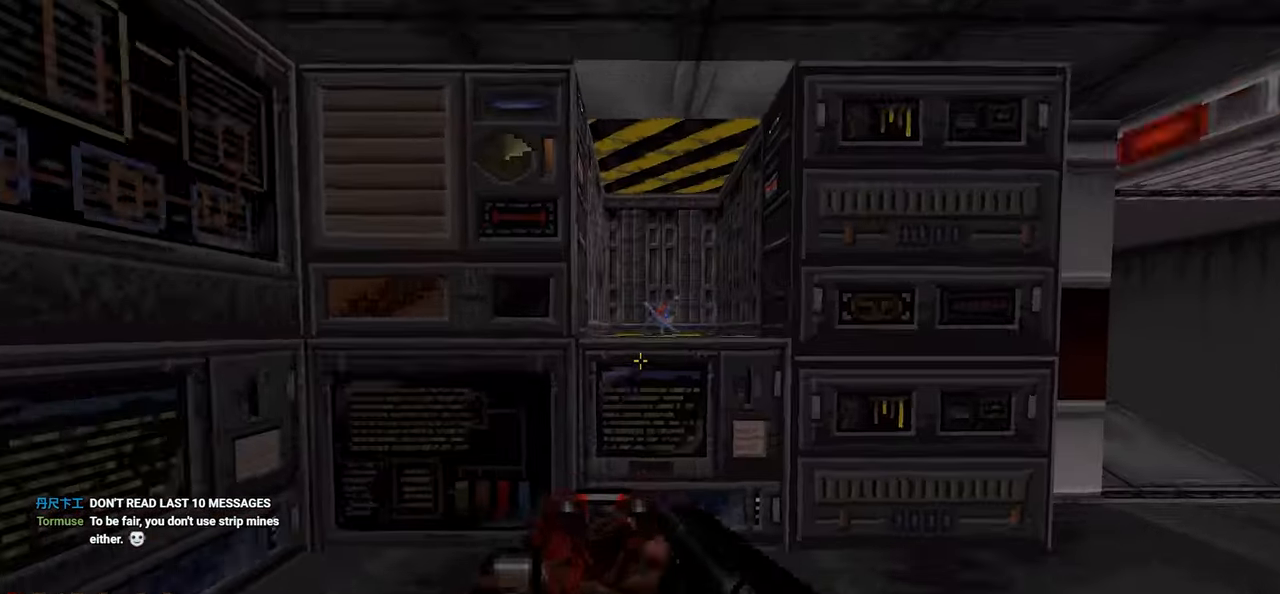
{"keys": [], "mouse": [], "mouse_move": "still", "events": []}
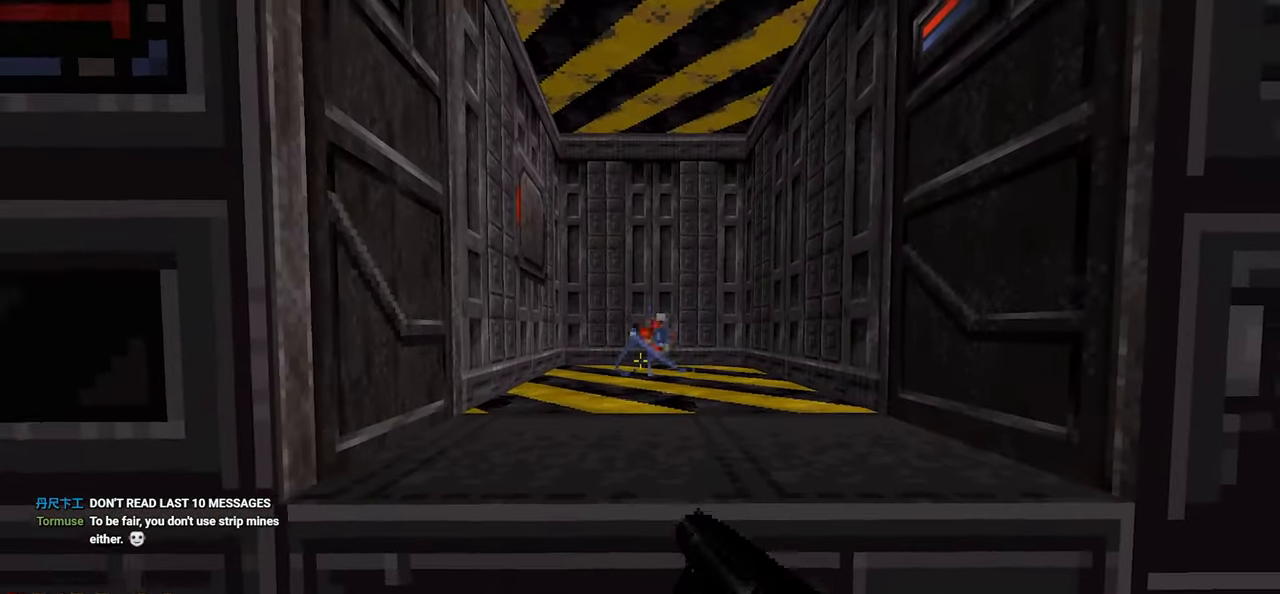
{"keys": [], "mouse": [], "mouse_move": "still", "events": [[150, "w", "down"], [200, "space", "down"], [300, "space", "up"], [434, "w", "up"]]}
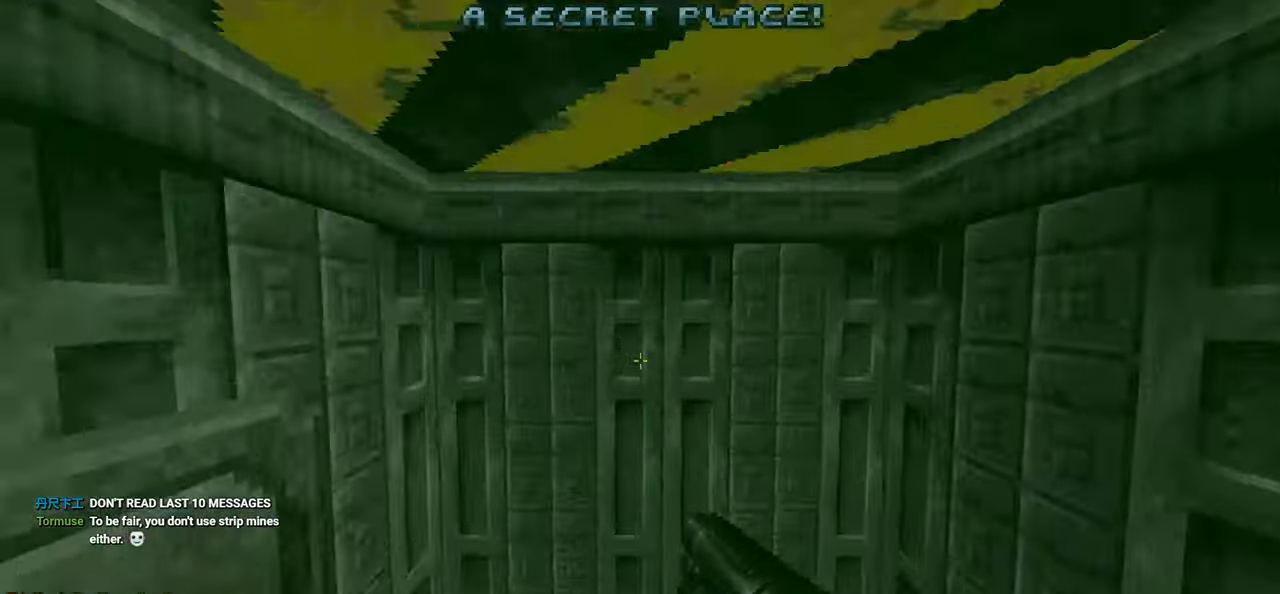
{"keys": [], "mouse": [], "mouse_move": "down-left", "events": []}
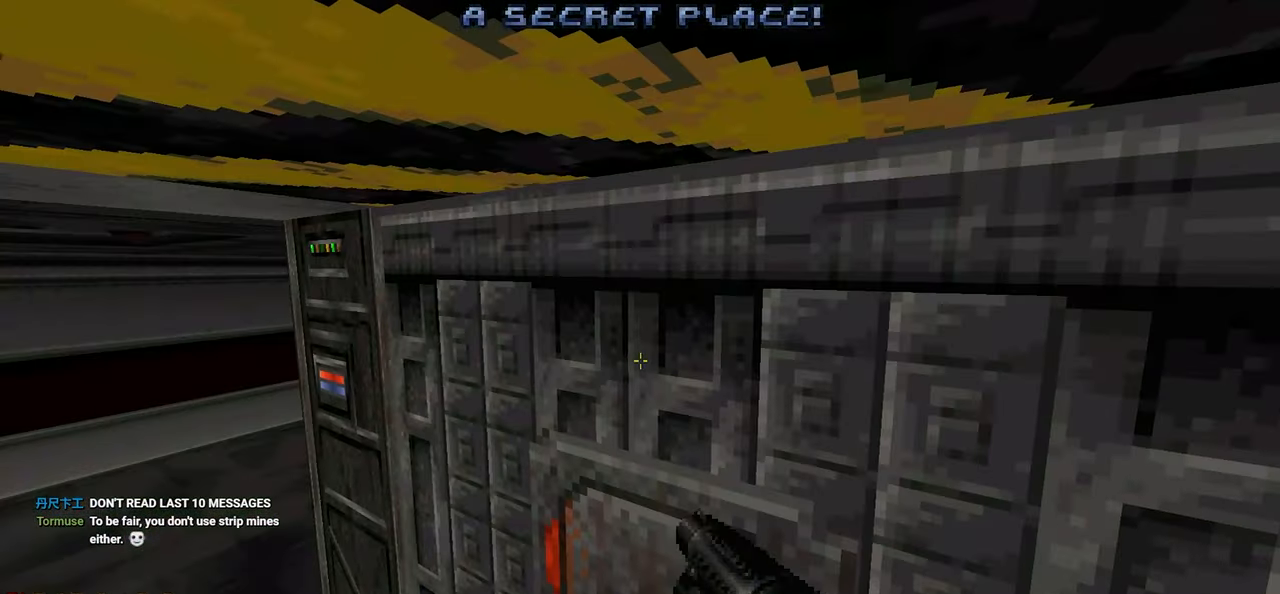
{"keys": [], "mouse": [], "mouse_move": "down-right", "events": []}
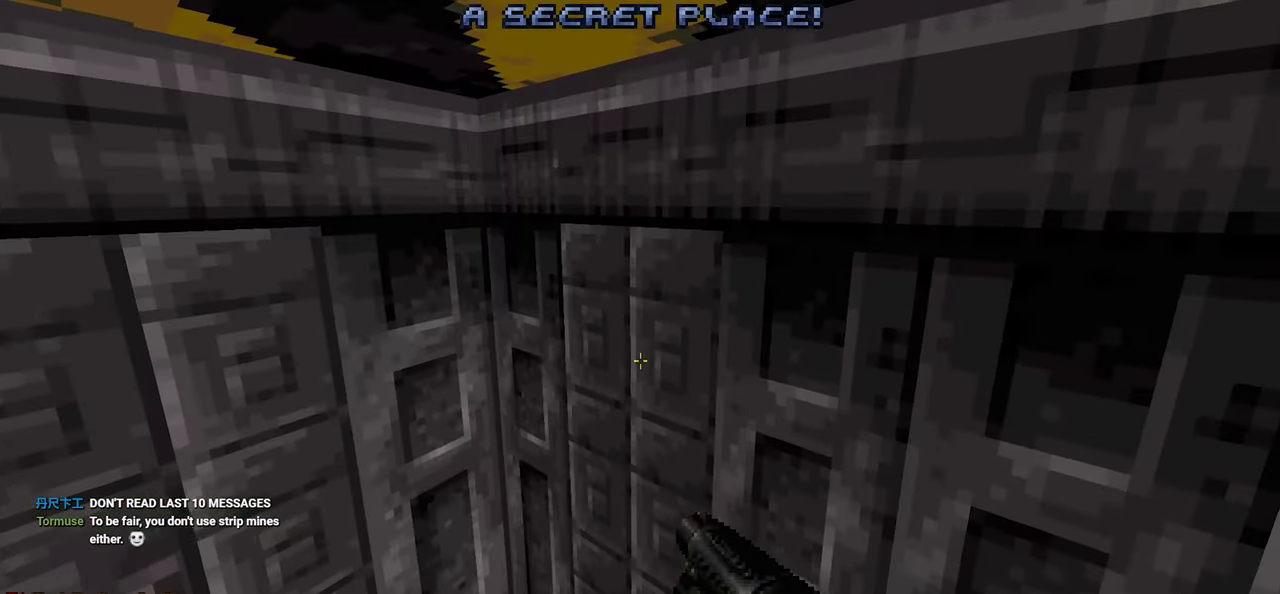
{"keys": [], "mouse": [], "mouse_move": "right", "events": [[100, "e", "down"], [200, "e", "up"], [284, "e", "down"], [384, "e", "up"]]}
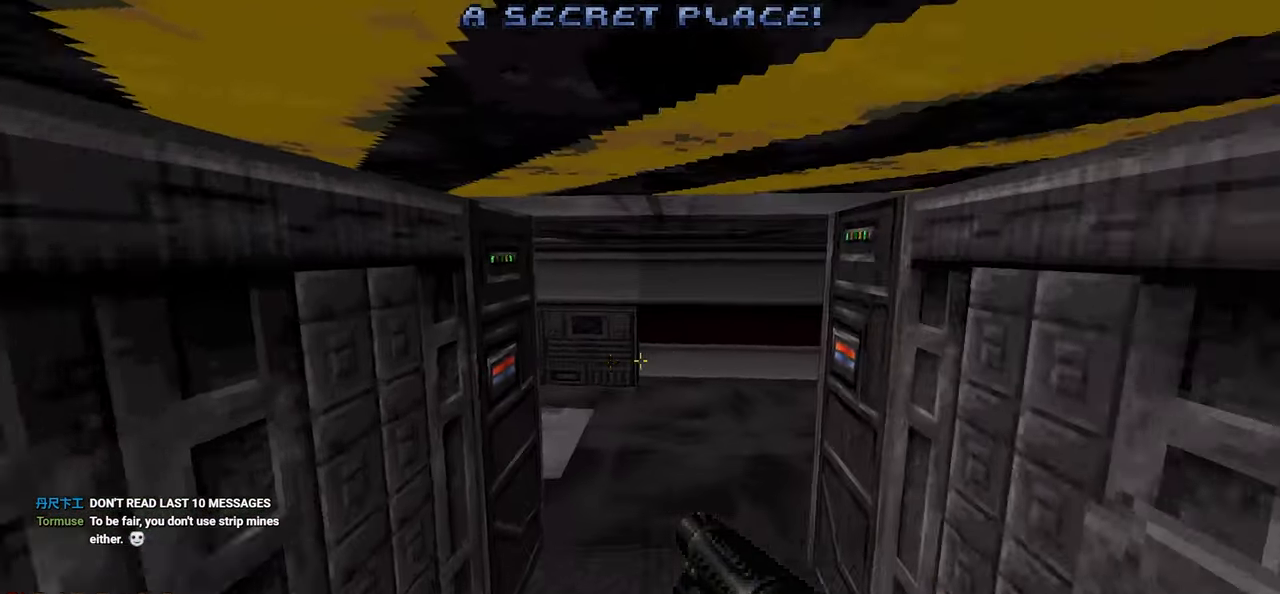
{"keys": [], "mouse": [], "mouse_move": "right", "events": []}
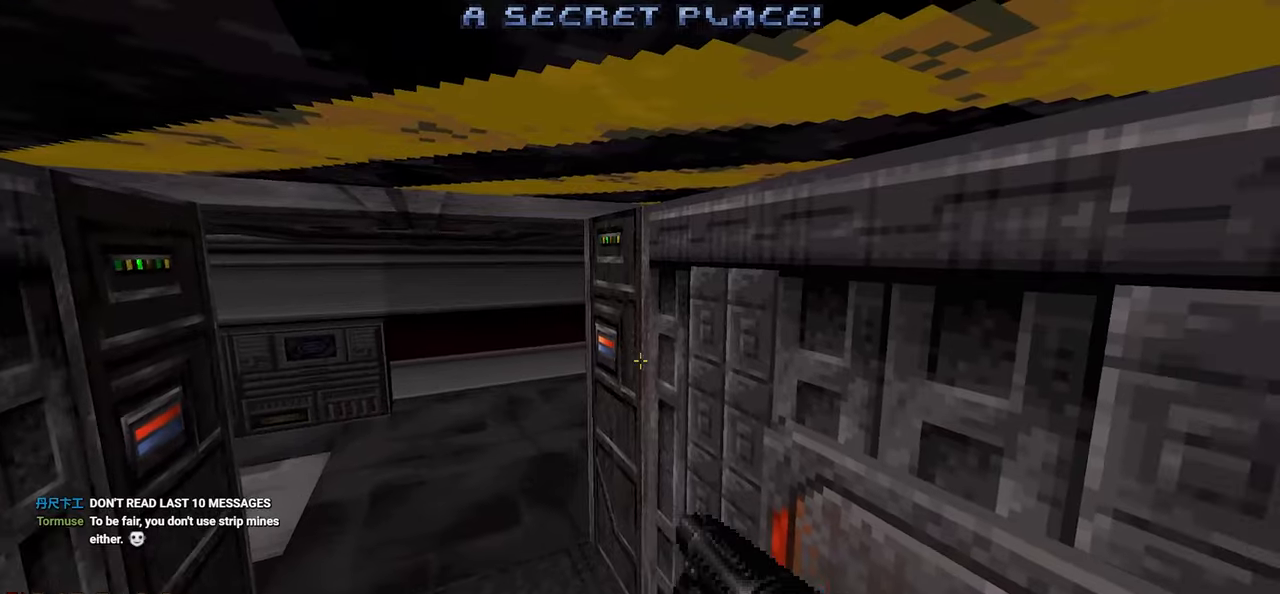
{"keys": [], "mouse": [], "mouse_move": "left", "events": []}
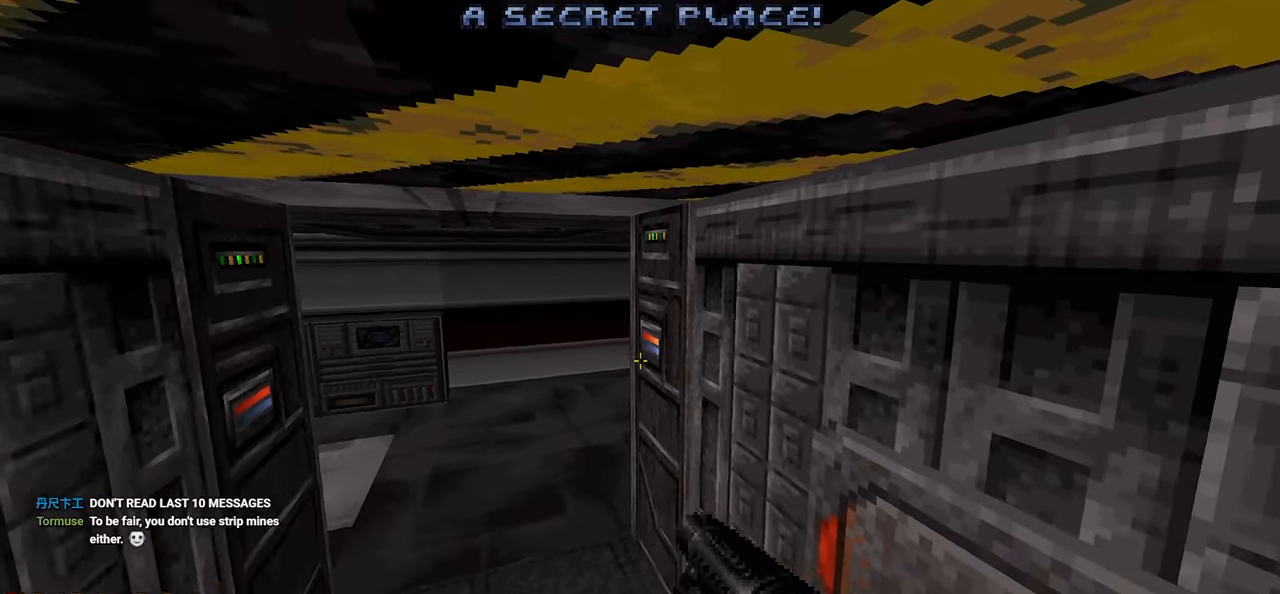
{"keys": [], "mouse": [], "mouse_move": "still", "events": []}
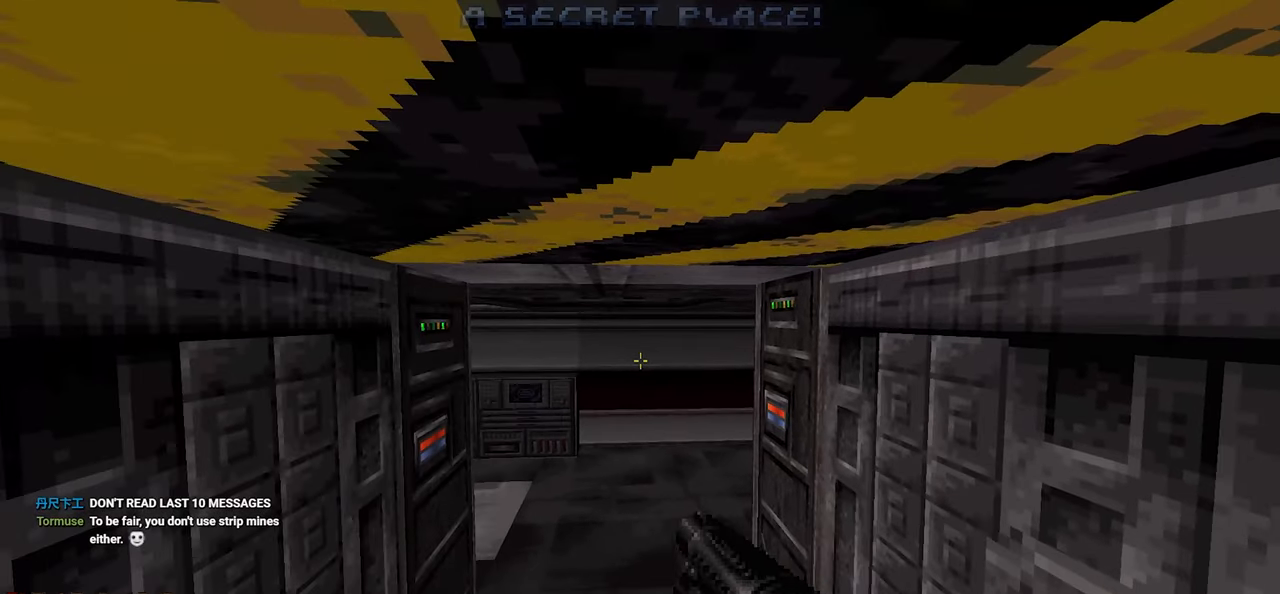
{"keys": [], "mouse": [], "mouse_move": "down-right", "events": []}
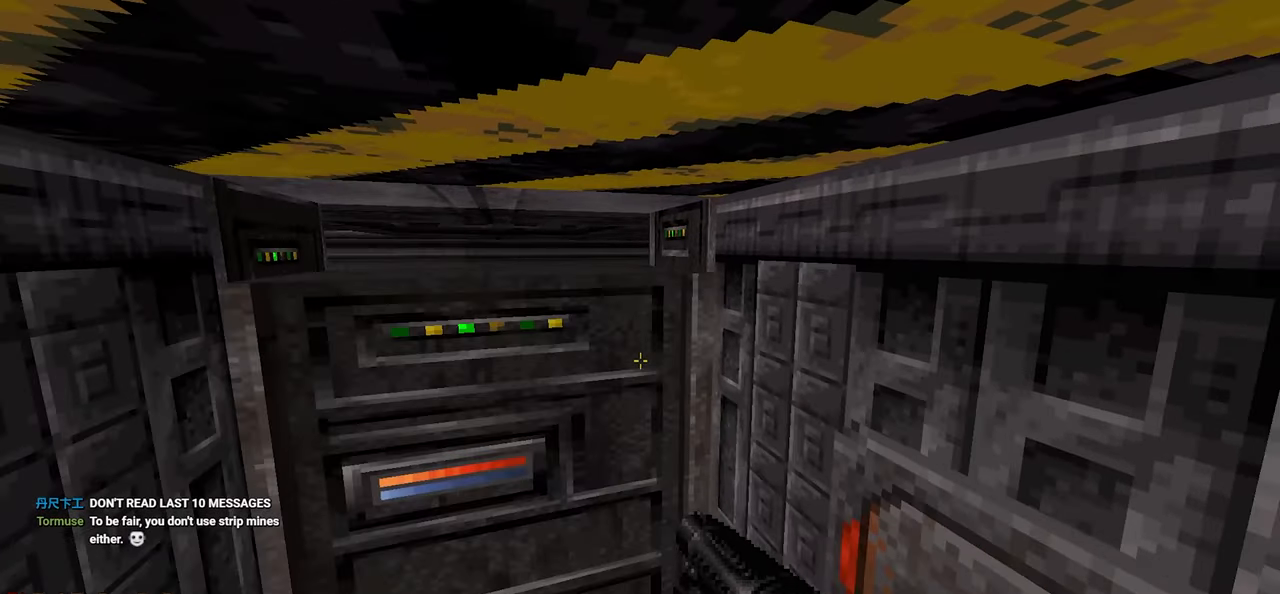
{"keys": ["e"], "mouse": [], "mouse_move": "down-left", "events": [[467, "e", "down"]]}
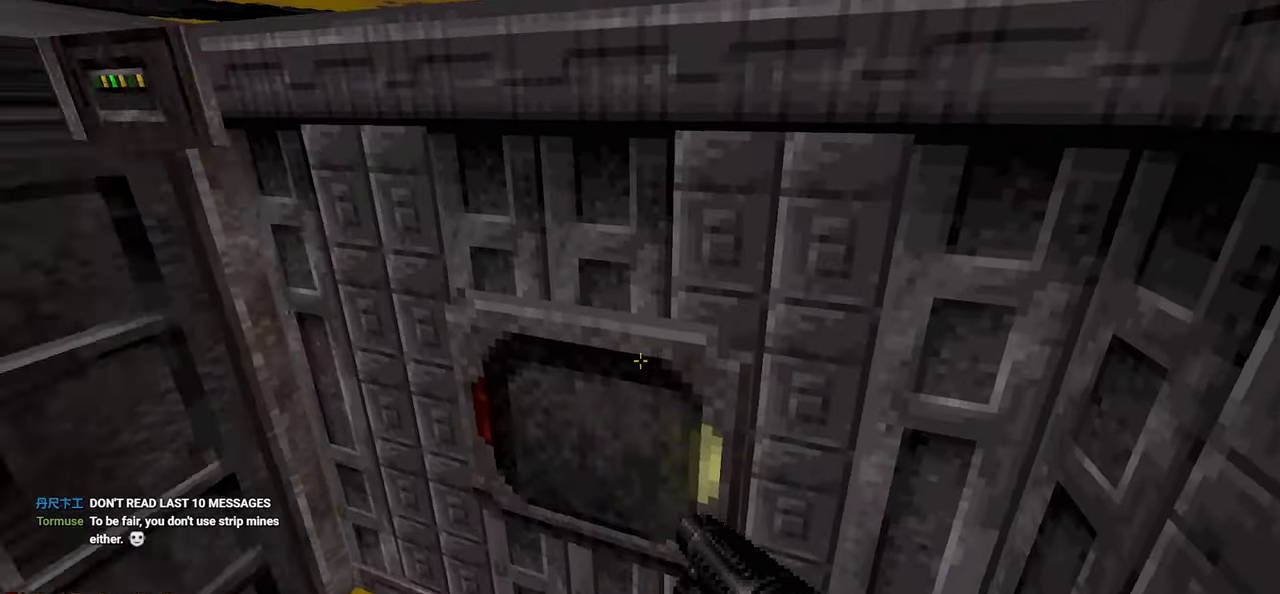
{"keys": ["a", "w"], "mouse": [], "mouse_move": "right", "events": [[50, "e", "up"], [284, "w", "down"], [334, "a", "down"]]}
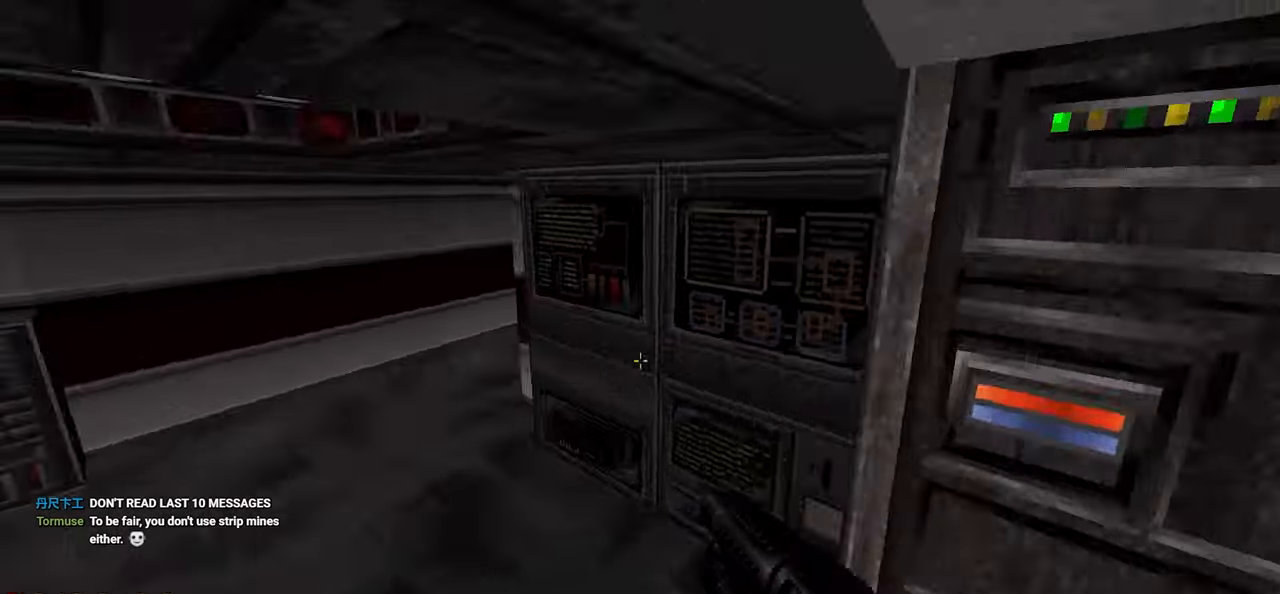
{"keys": [], "mouse": [], "mouse_move": "right", "events": [[34, "w", "up"], [84, "a", "up"]]}
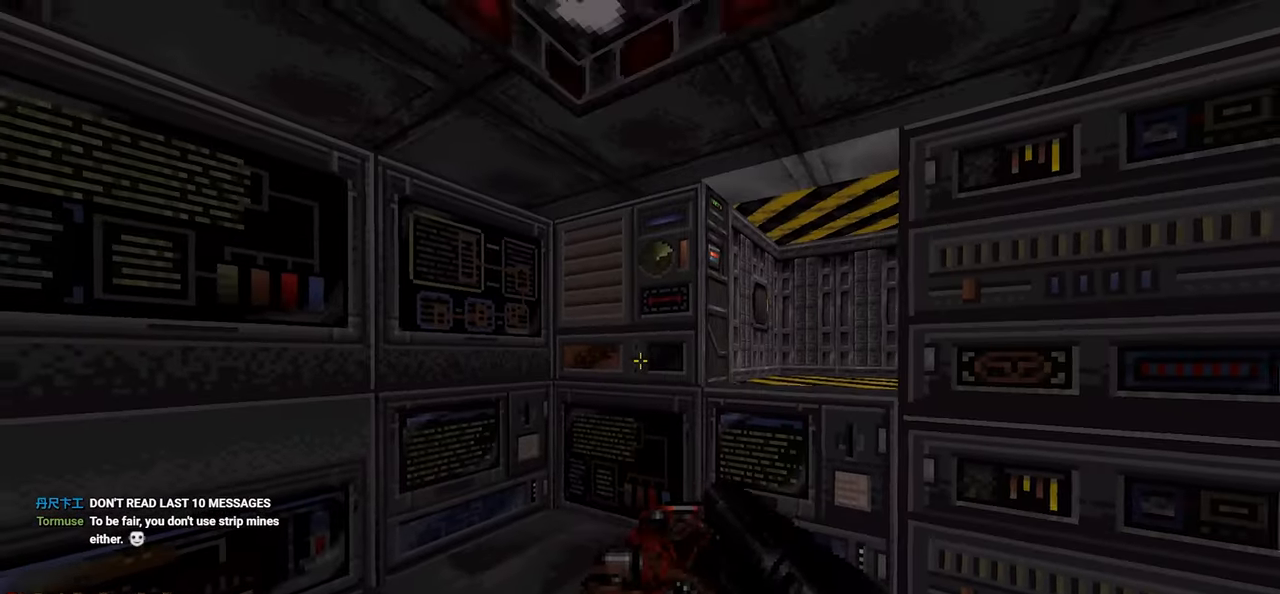
{"keys": [], "mouse": [], "mouse_move": "up-right", "events": [[50, "w", "down"], [317, "space", "down"], [317, "w", "up"], [417, "space", "up"]]}